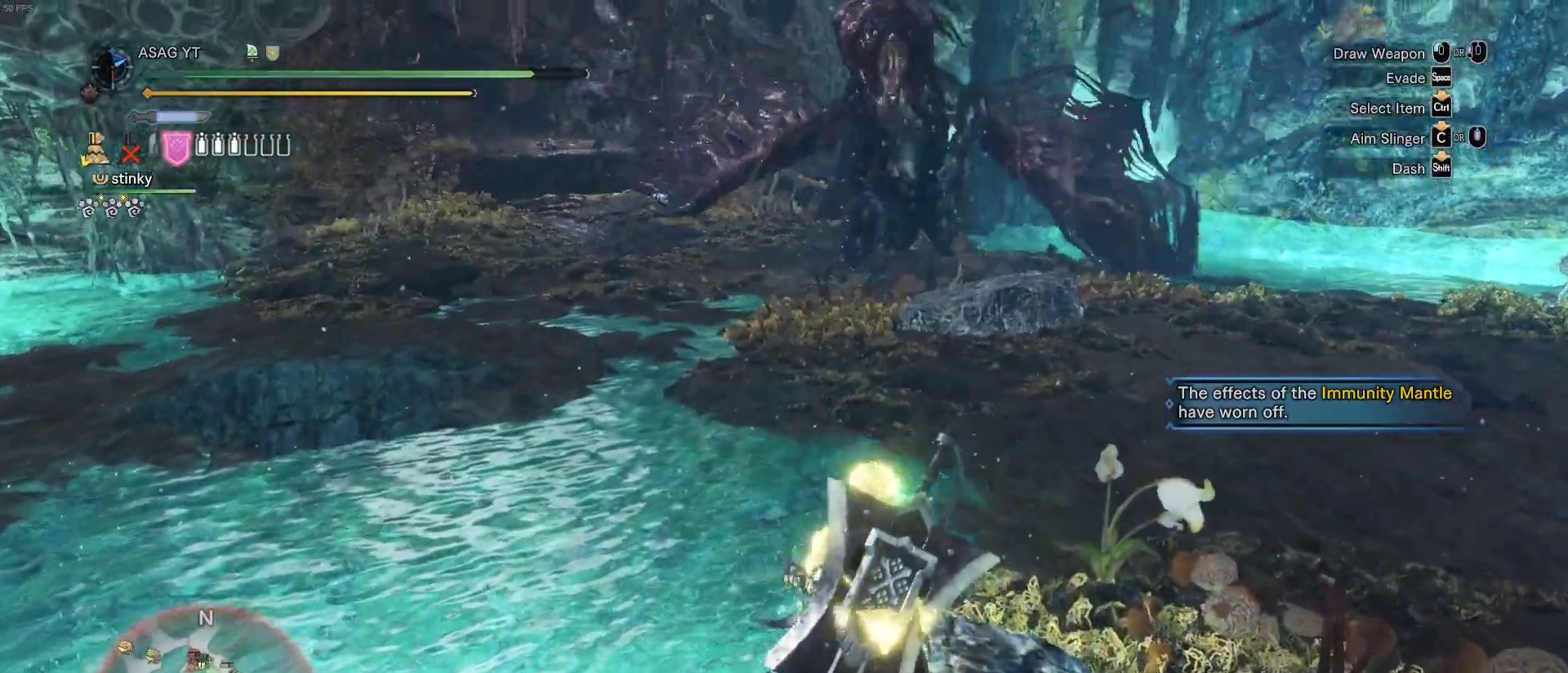
Gameplay with keyboard and mouse; each line is a JSON object with the keys and mouse buttons held at the frame after it. "events" lists presses ("down") and releases ("up") of "1", "2", "3", "4", "5", "a", "alt", "c", "caps_lock", "ctrl", "d", "e", "f", "g", "q", "r", "s", "shift", "space", "t", "tab", "v", "w", "x", "z", "mouse_left", "mouse_wheel" and "mouse_right" between this image and that frame as [ms after this image, input, new state], when the widget could be followed in between. "mouse_left", "mouse_wheel", "mouse_right" = the "left", "wheel", "right" buttons of the "mouse" list. No other keys are recorded. "wheel" means that the mouse wheel is clicked or scrolled. Not read: mouse_move.
{"keys": ["shift", "w"], "mouse": []}
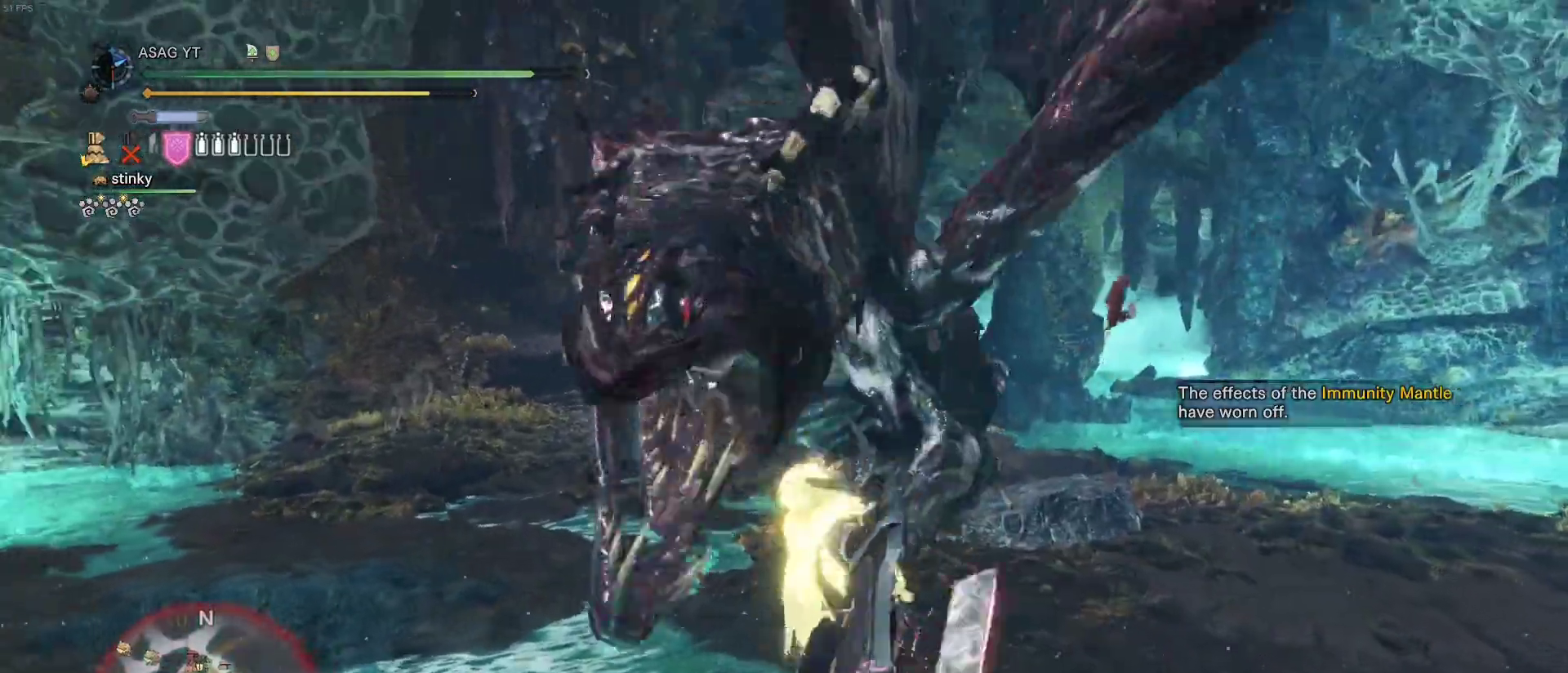
{"keys": ["w"], "mouse": [], "events": [[233, "shift", "up"]]}
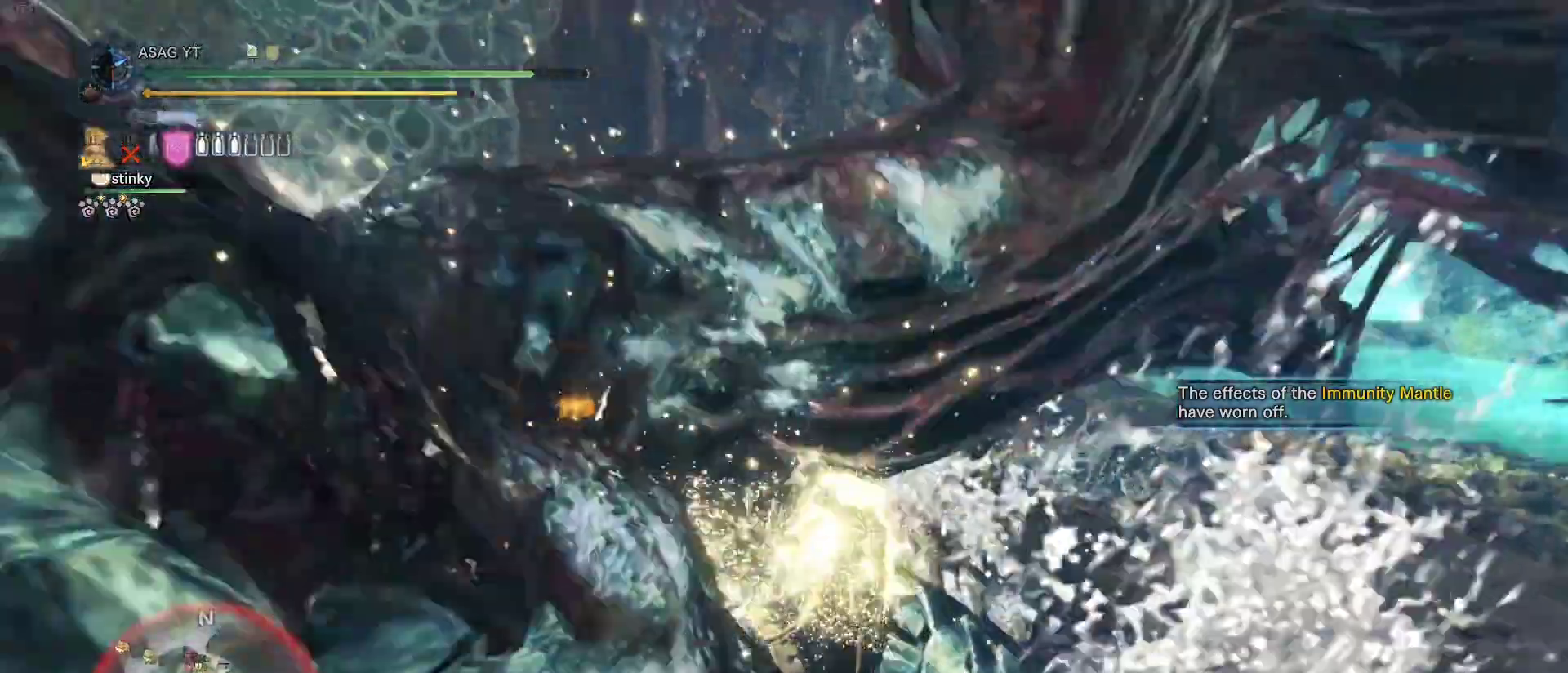
{"keys": ["a"], "mouse": []}
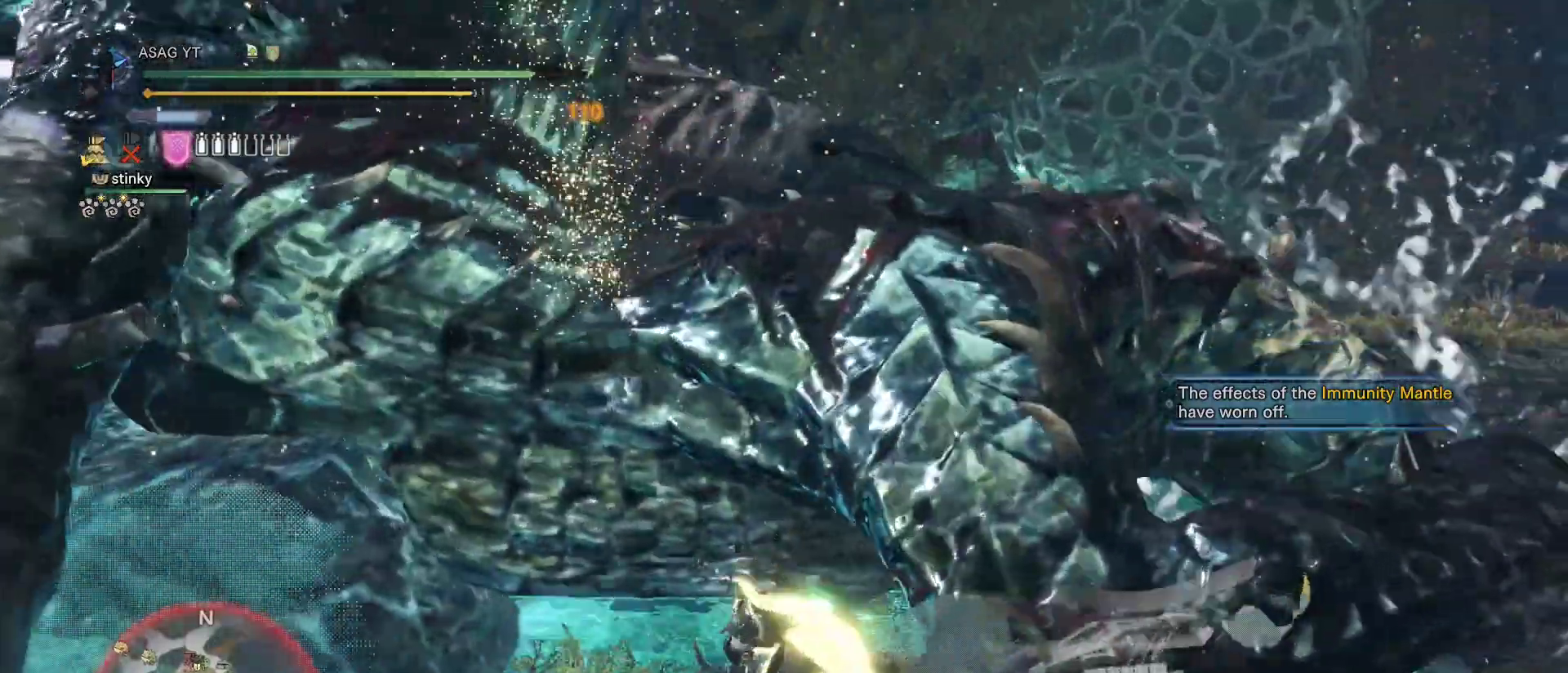
{"keys": ["d"], "mouse": [], "events": [[117, "w", "down"], [217, "a", "up"], [400, "d", "down"], [500, "w", "up"]]}
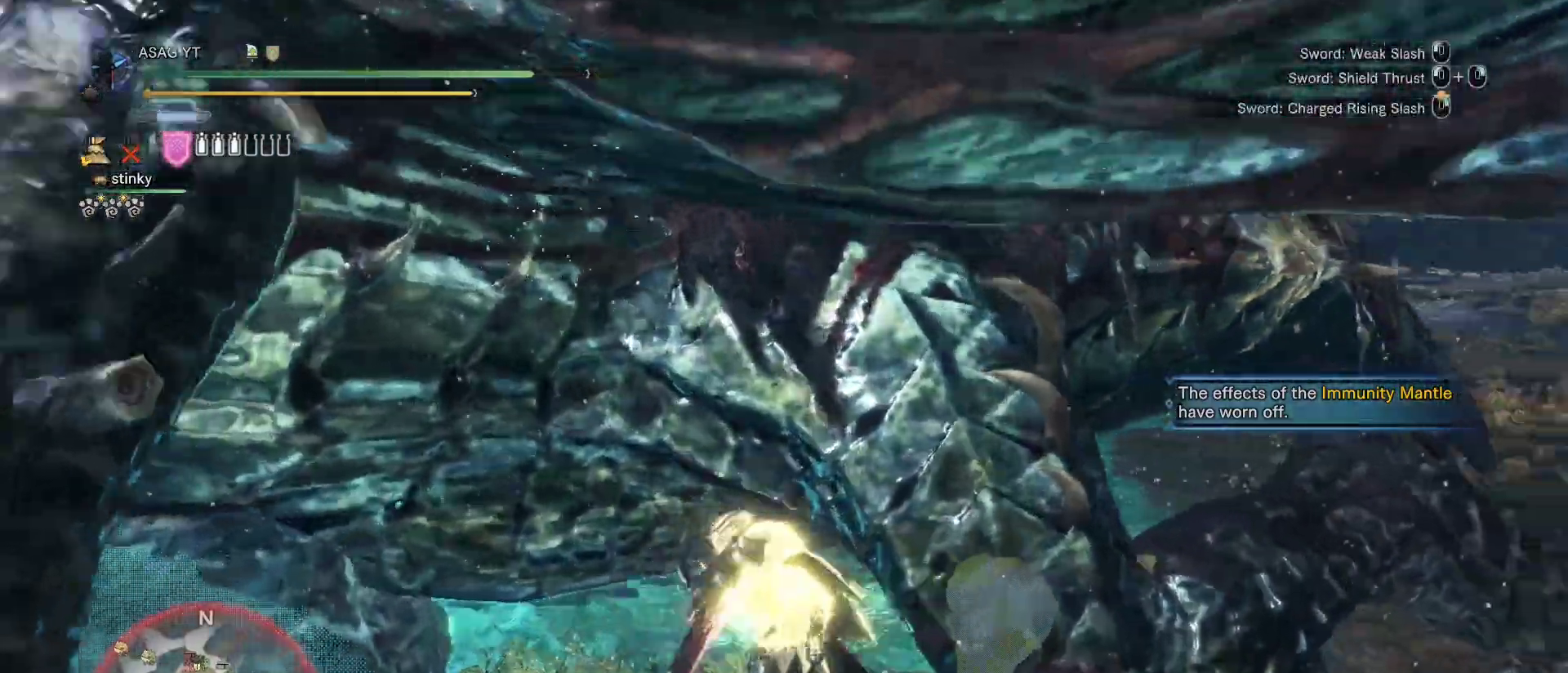
{"keys": ["d"], "mouse": [], "events": []}
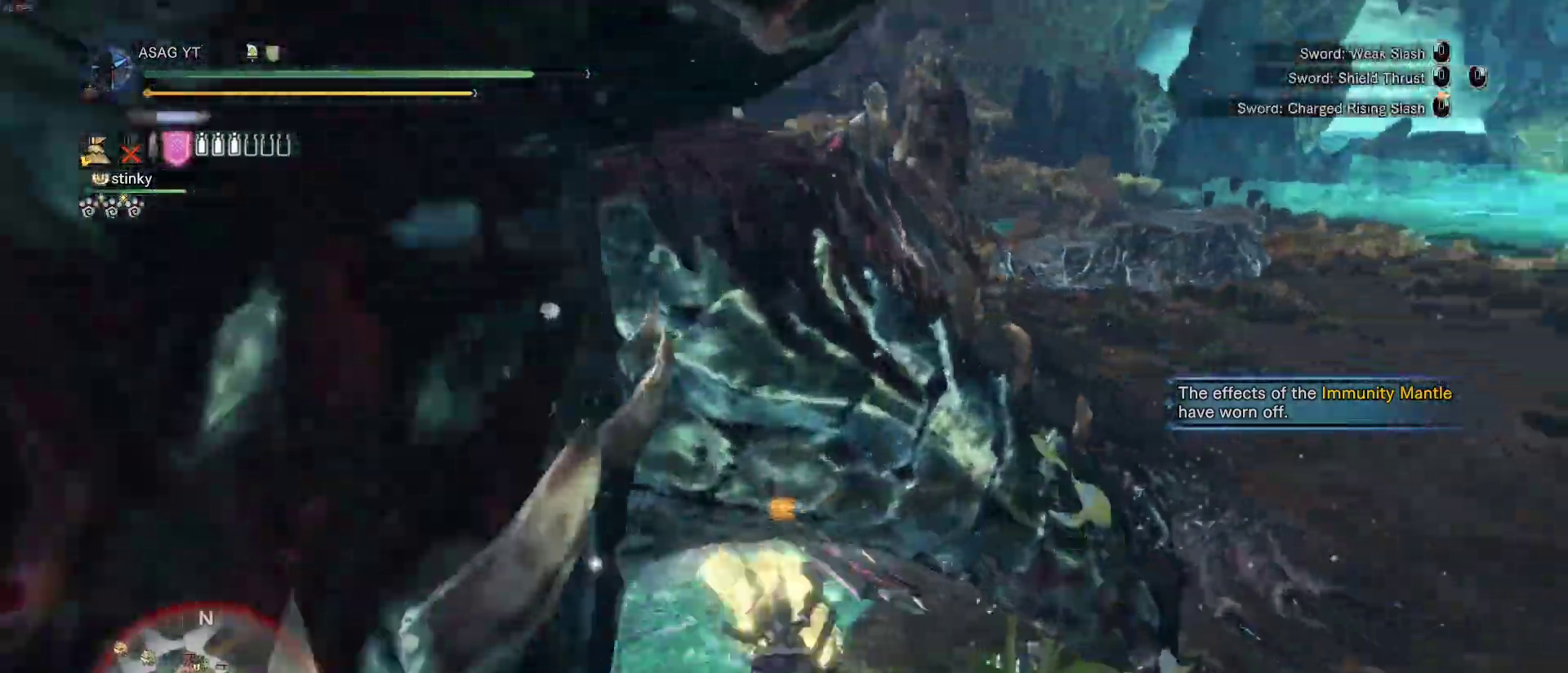
{"keys": ["d"], "mouse": [], "events": [[150, "space", "down"], [300, "space", "up"], [333, "space", "down"], [483, "space", "up"]]}
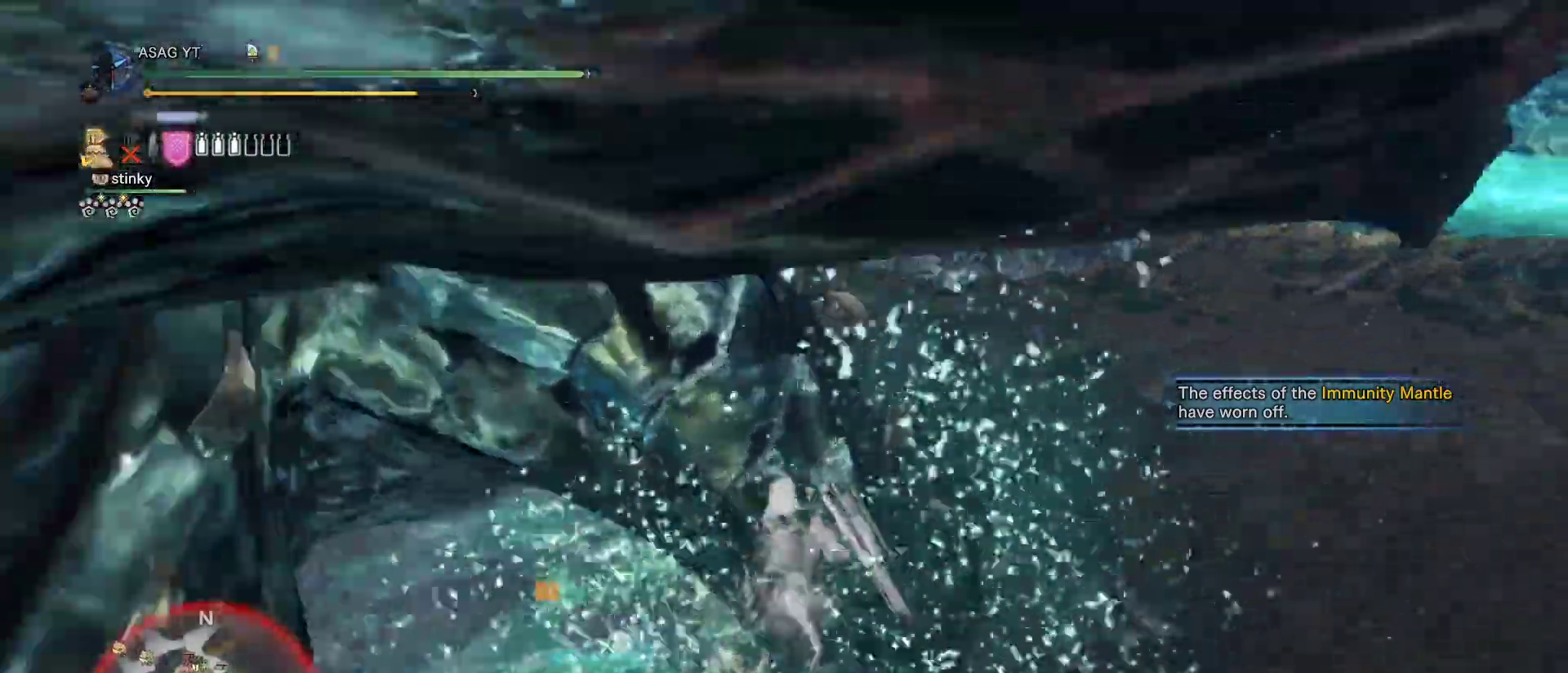
{"keys": ["w"], "mouse": [], "events": [[333, "w", "down"], [450, "d", "up"]]}
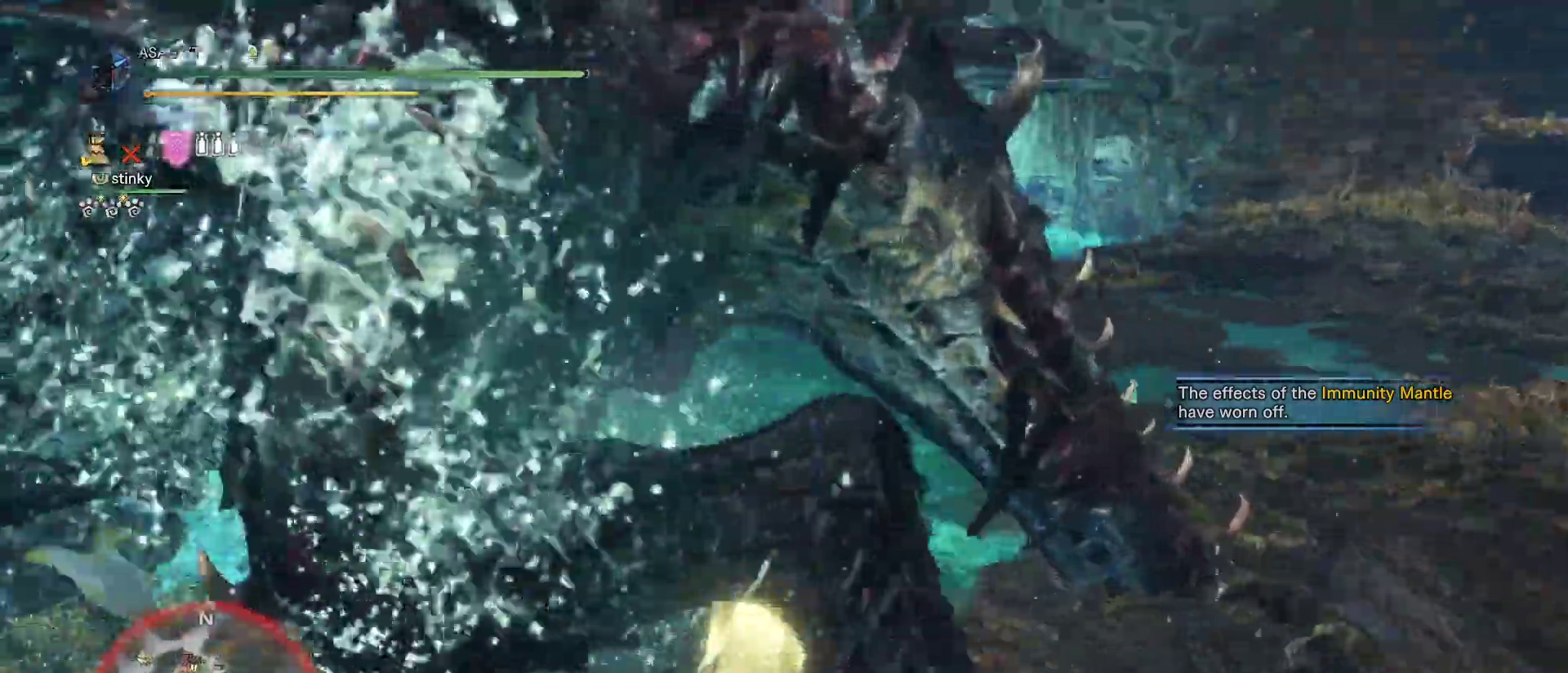
{"keys": ["w"], "mouse": [], "events": [[50, "mouse_left", "down"], [133, "mouse_left", "up"], [233, "mouse_left", "down"], [283, "a", "down"], [317, "a", "up"], [317, "mouse_left", "up"]]}
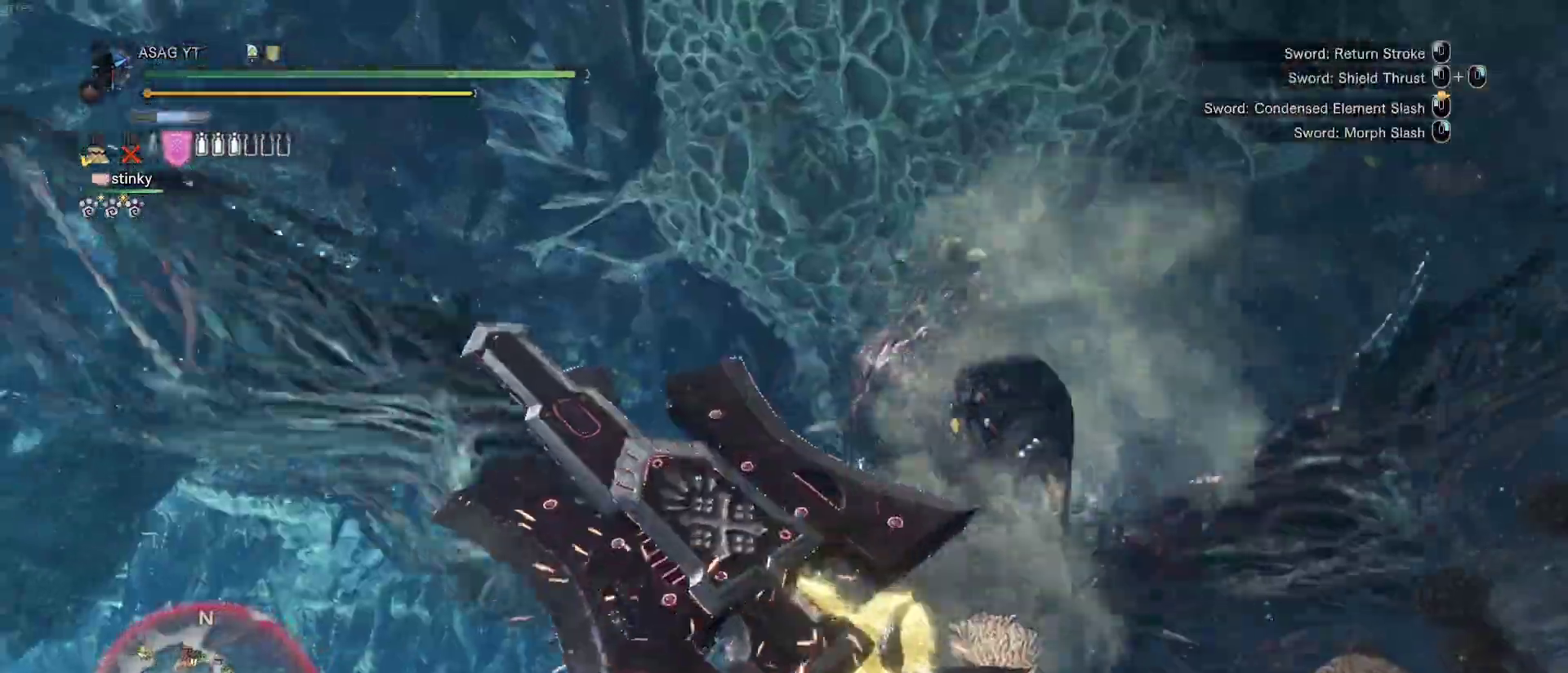
{"keys": [], "mouse": [], "events": [[317, "w", "up"]]}
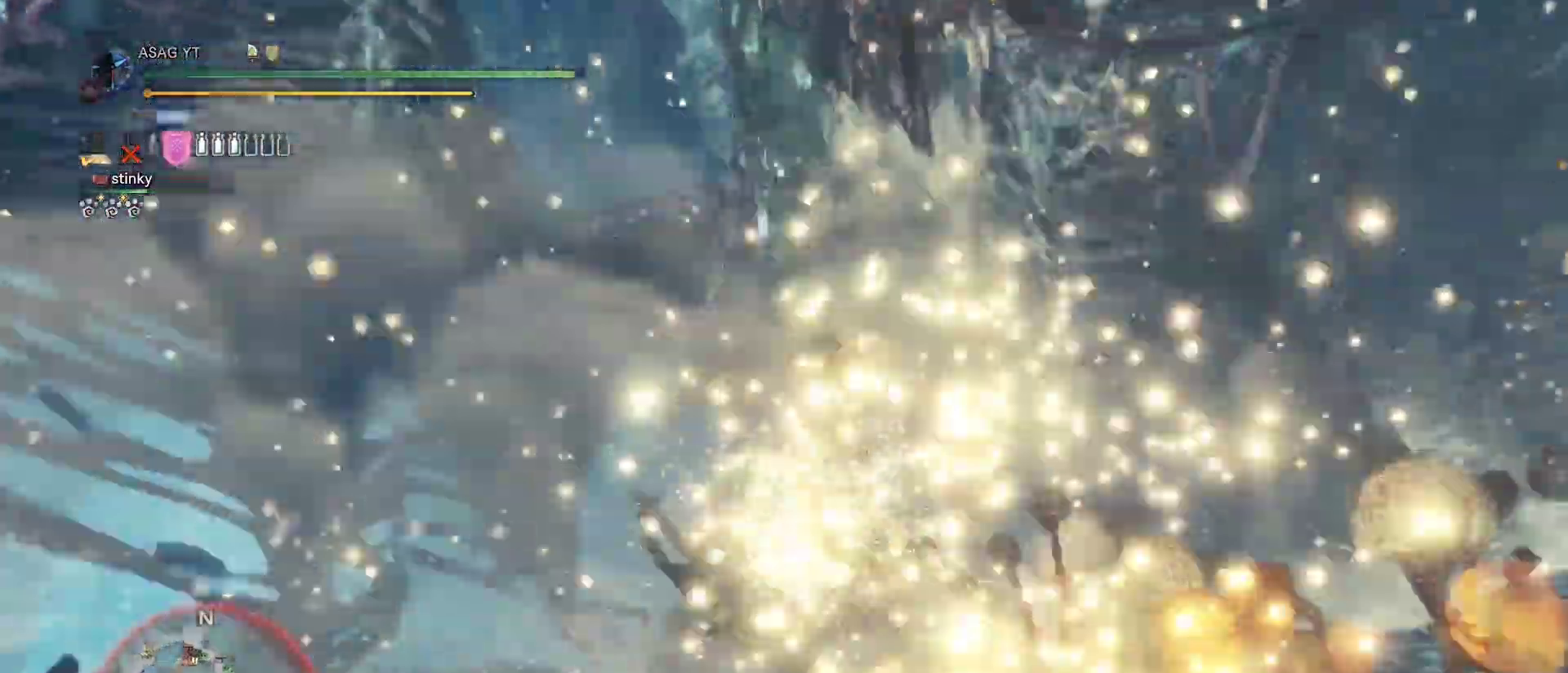
{"keys": ["a", "w"], "mouse": [], "events": [[333, "a", "down"], [433, "w", "down"]]}
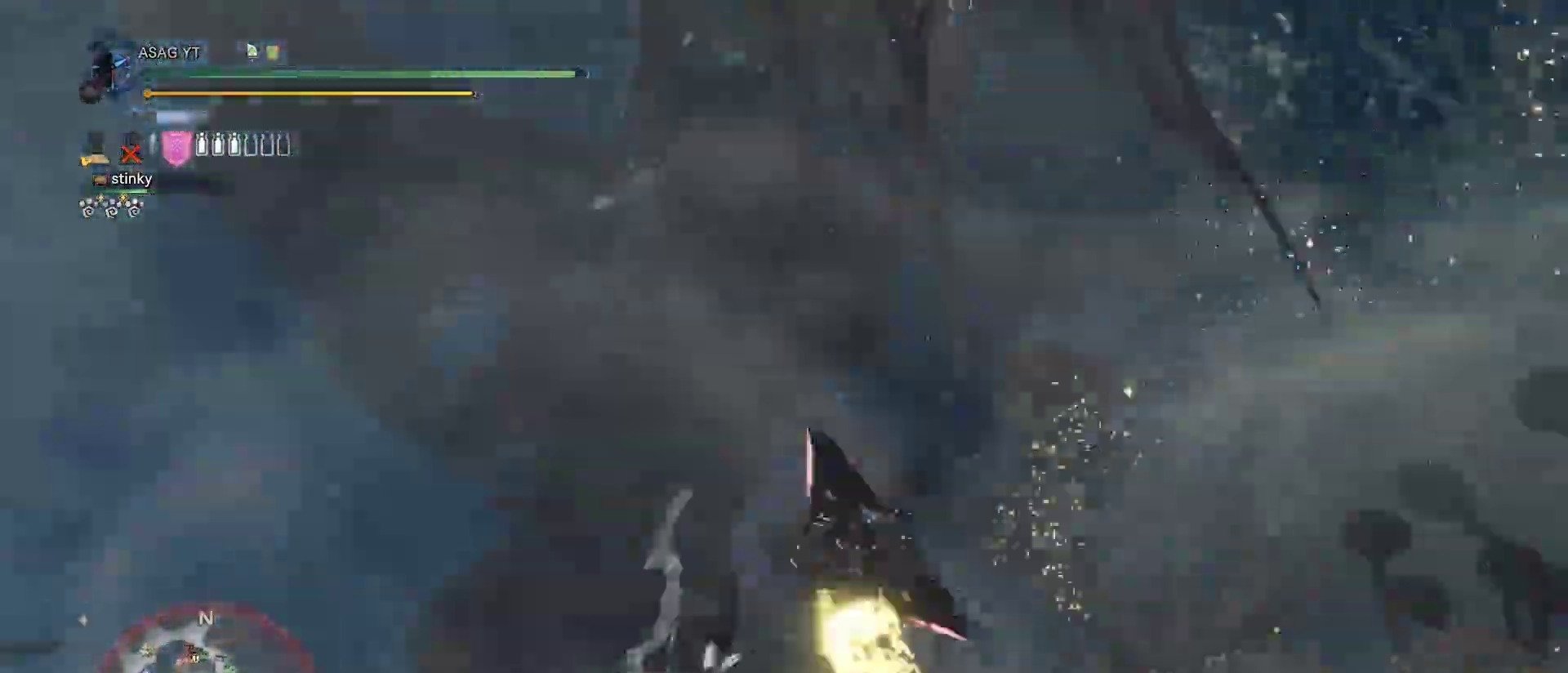
{"keys": ["a"], "mouse": ["right"]}
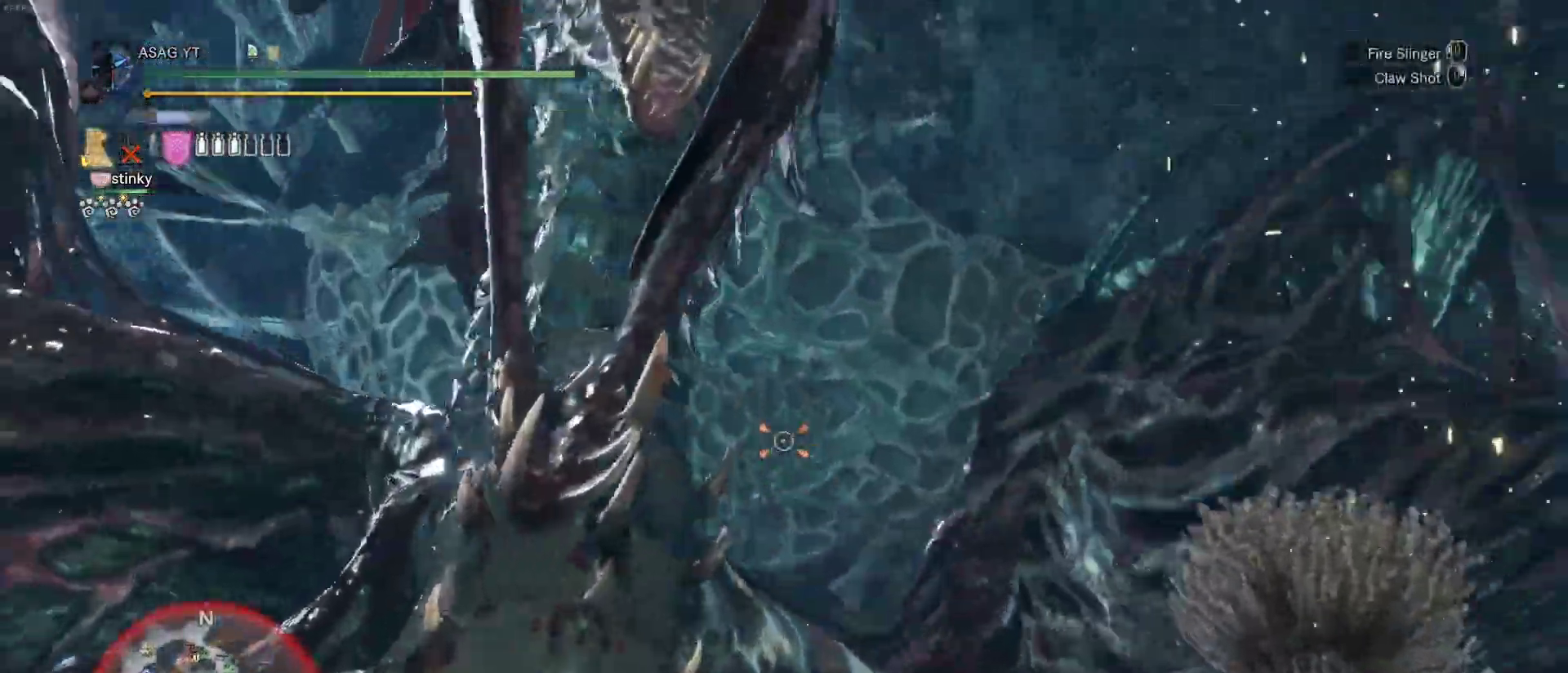
{"keys": [], "mouse": []}
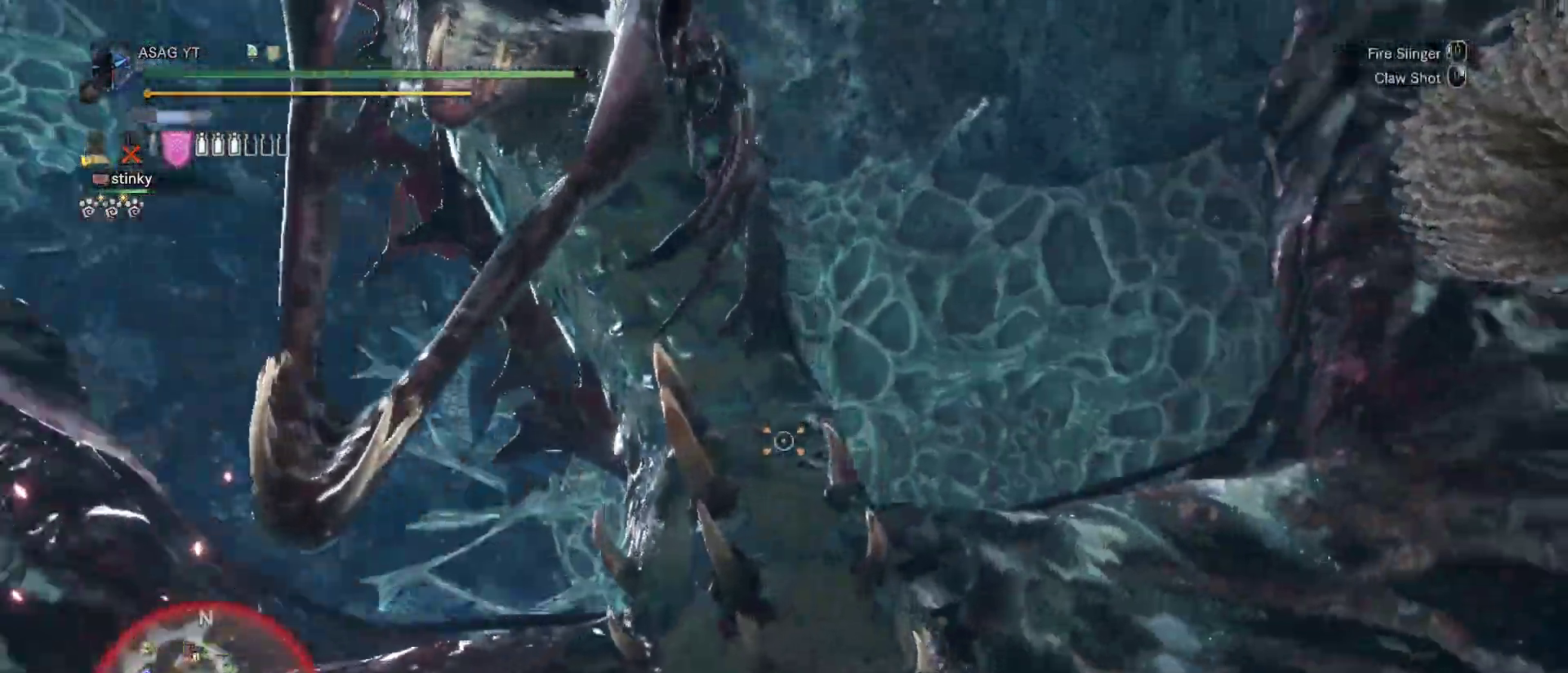
{"keys": [], "mouse": ["left"]}
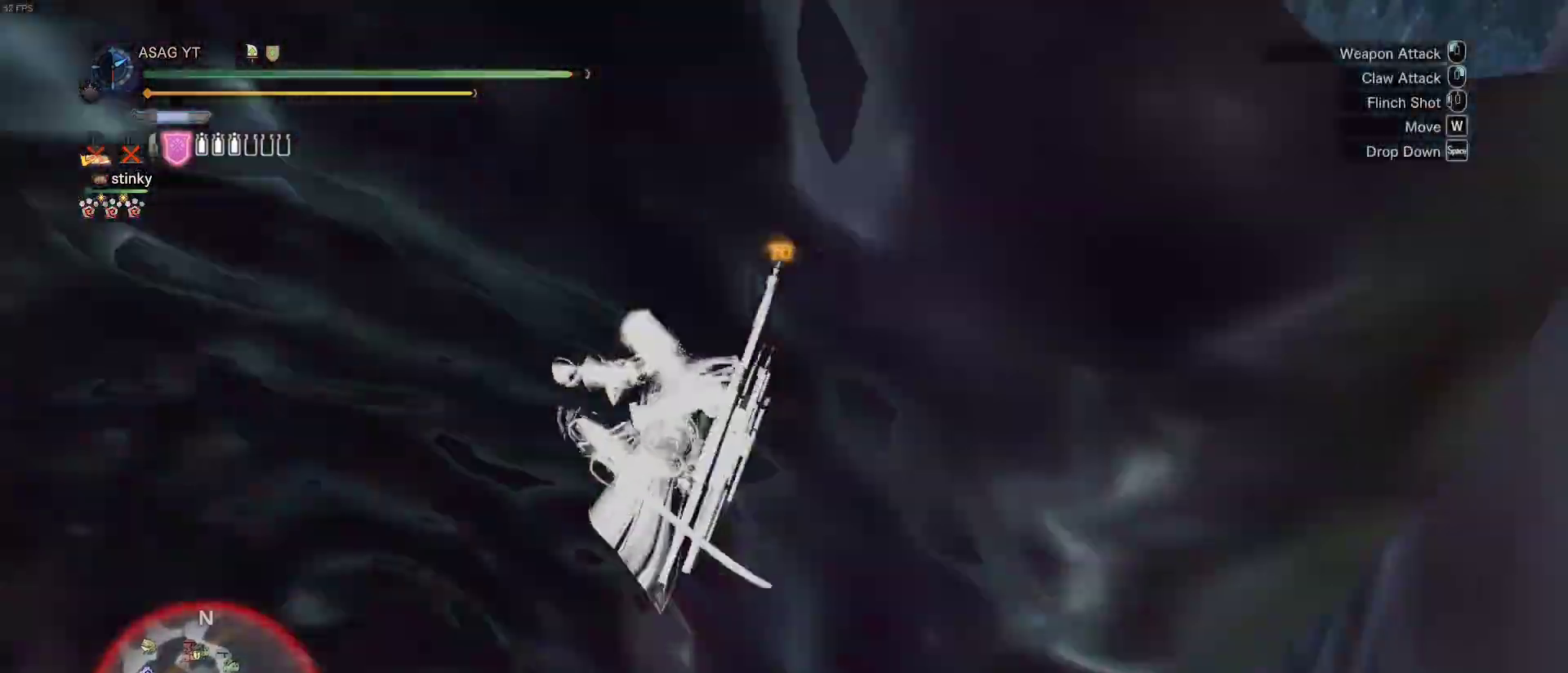
{"keys": [], "mouse": [], "events": [[67, "mouse_left", "up"], [117, "mouse_left", "down"], [200, "mouse_left", "up"], [250, "mouse_left", "down"], [350, "mouse_left", "up"], [400, "mouse_left", "down"], [500, "mouse_left", "up"]]}
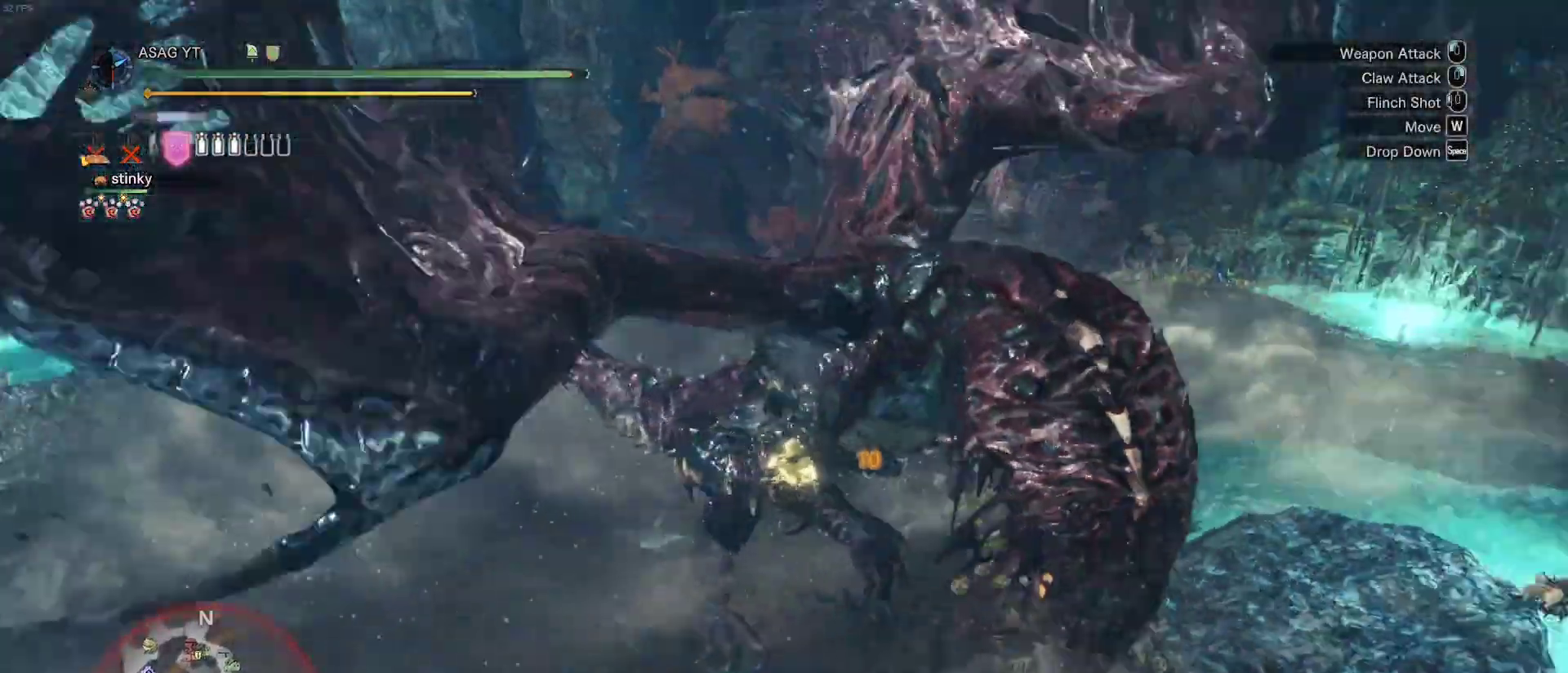
{"keys": [], "mouse": [], "events": [[33, "mouse_left", "down"], [117, "mouse_left", "up"], [183, "mouse_left", "down"], [317, "mouse_left", "up"], [367, "mouse_left", "down"], [467, "mouse_left", "up"]]}
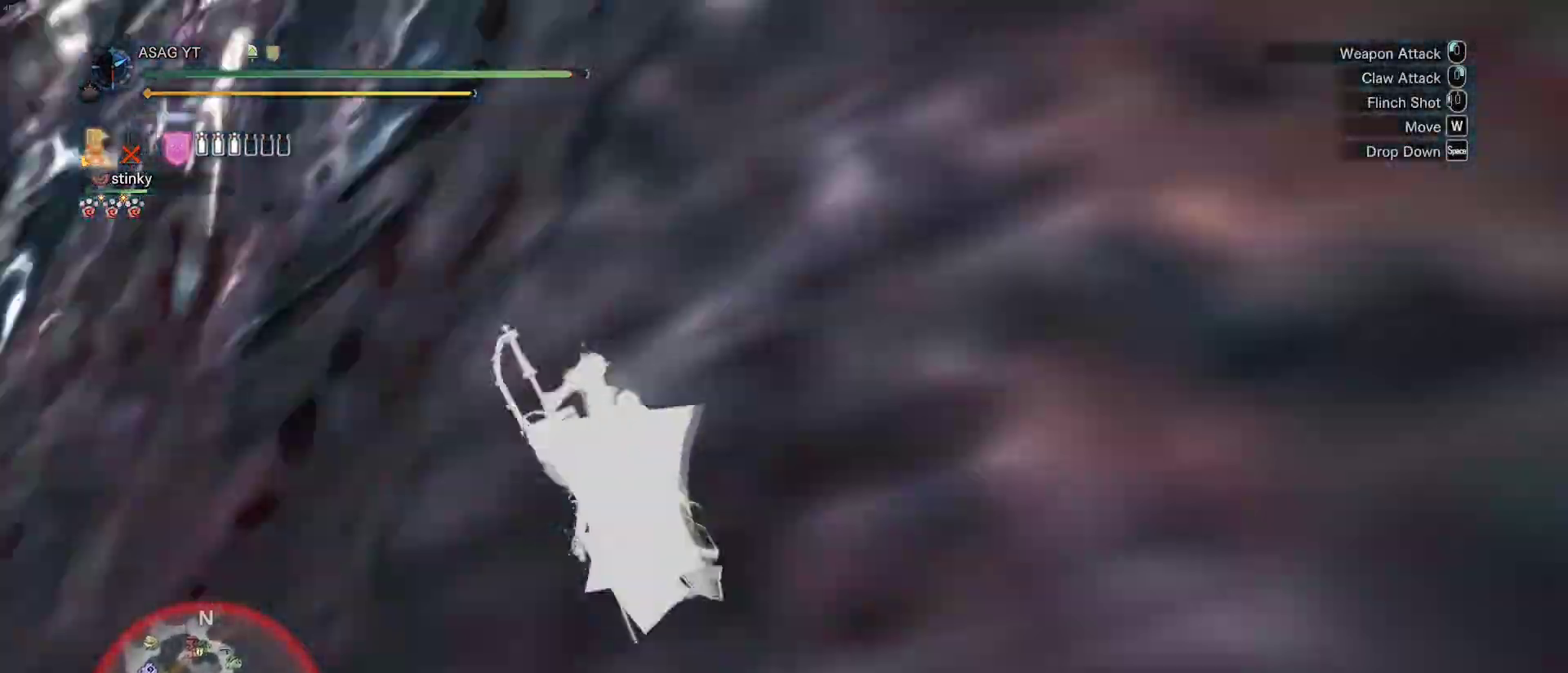
{"keys": [], "mouse": ["left"]}
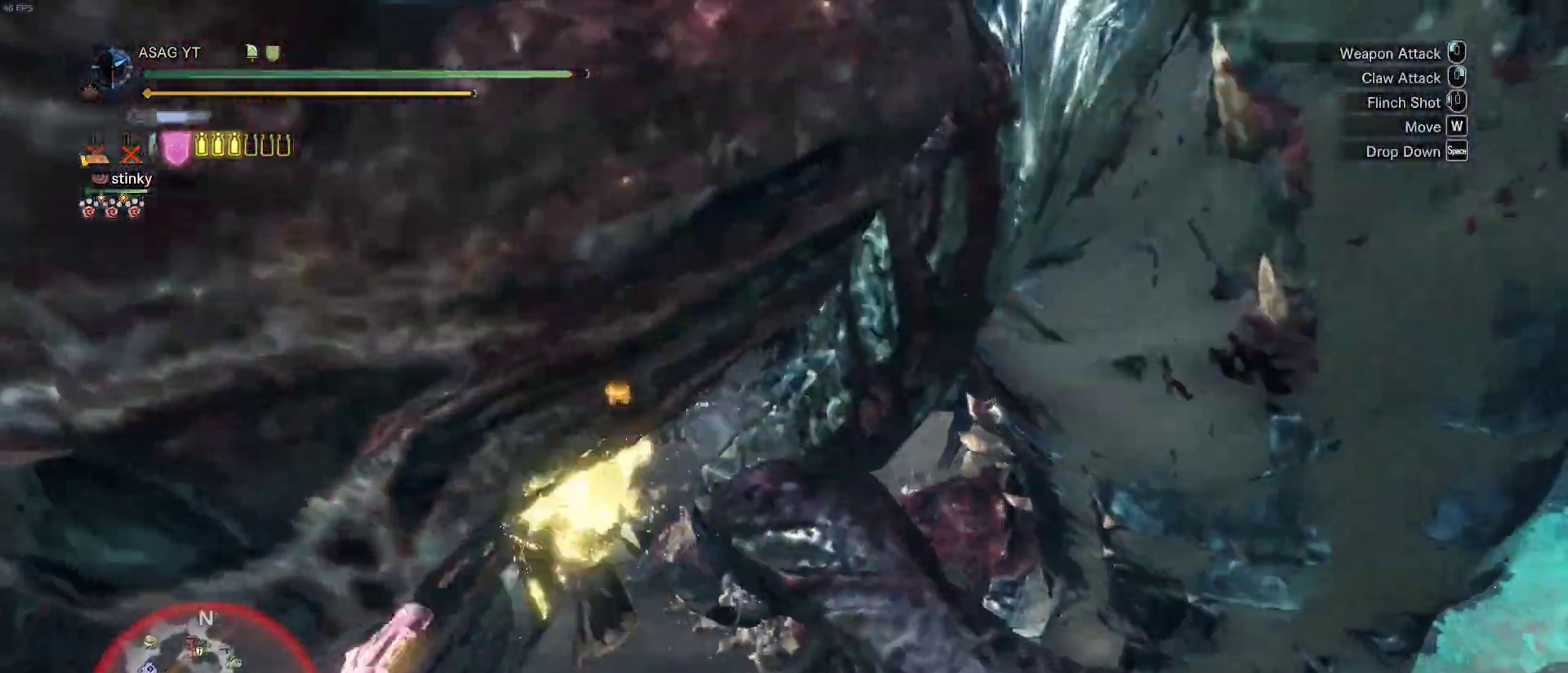
{"keys": [], "mouse": ["left"]}
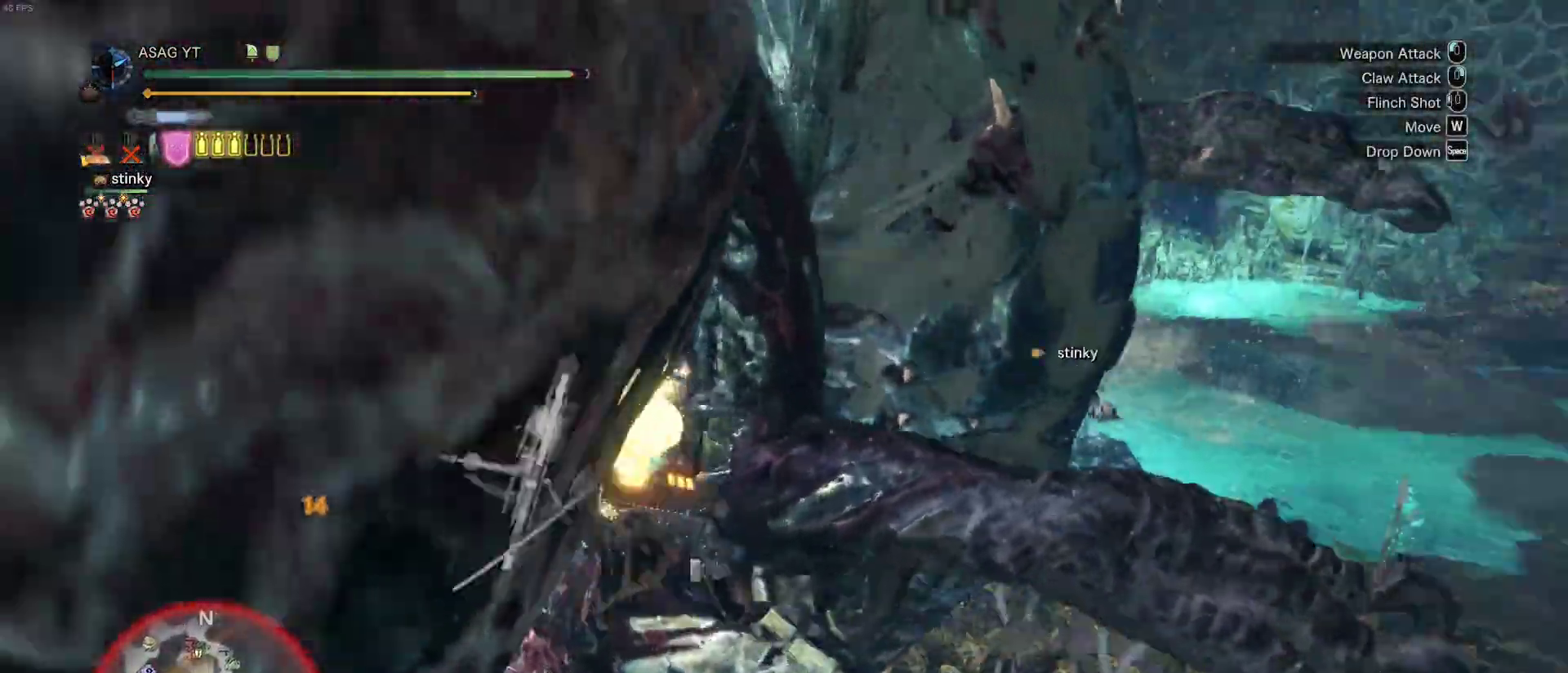
{"keys": [], "mouse": [], "events": [[33, "mouse_left", "up"], [133, "mouse_left", "down"], [233, "mouse_left", "up"], [317, "mouse_left", "down"], [417, "mouse_left", "up"]]}
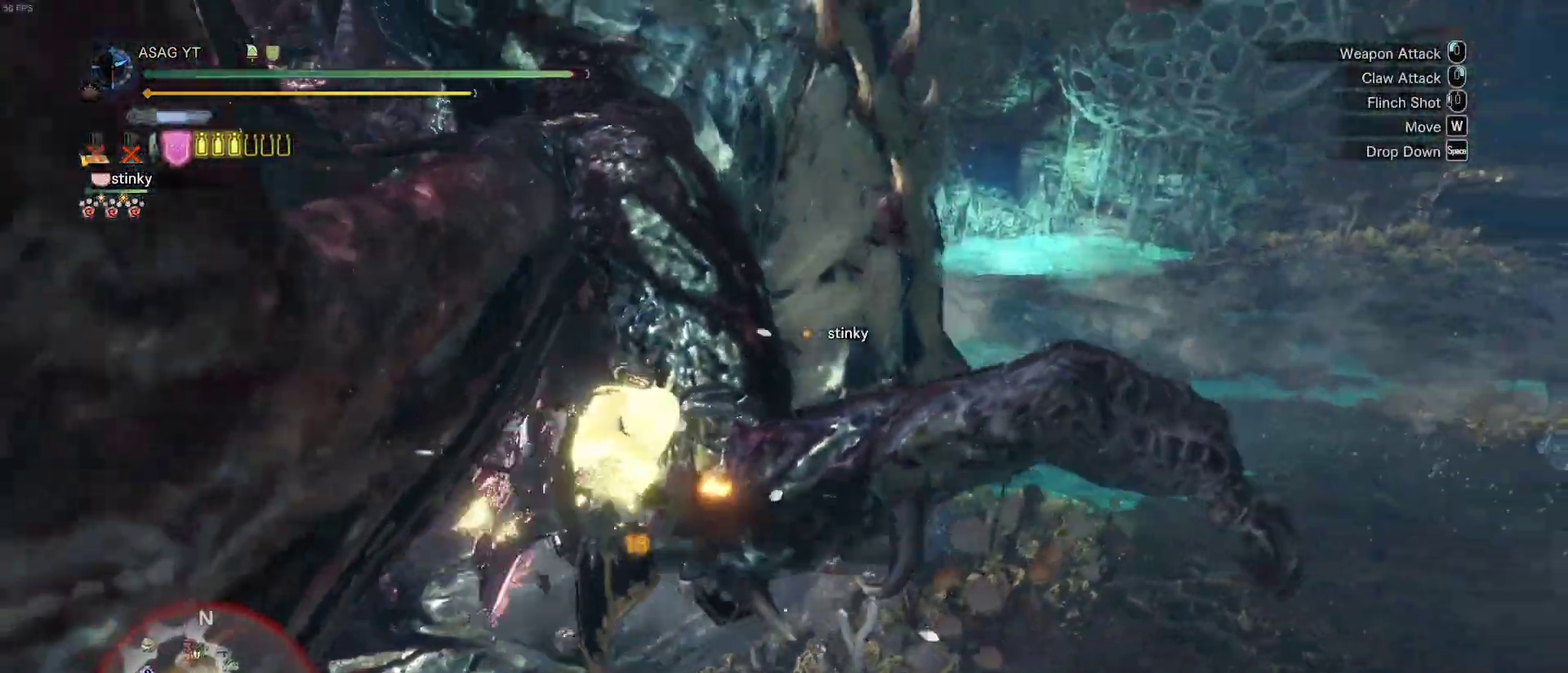
{"keys": [], "mouse": [], "events": []}
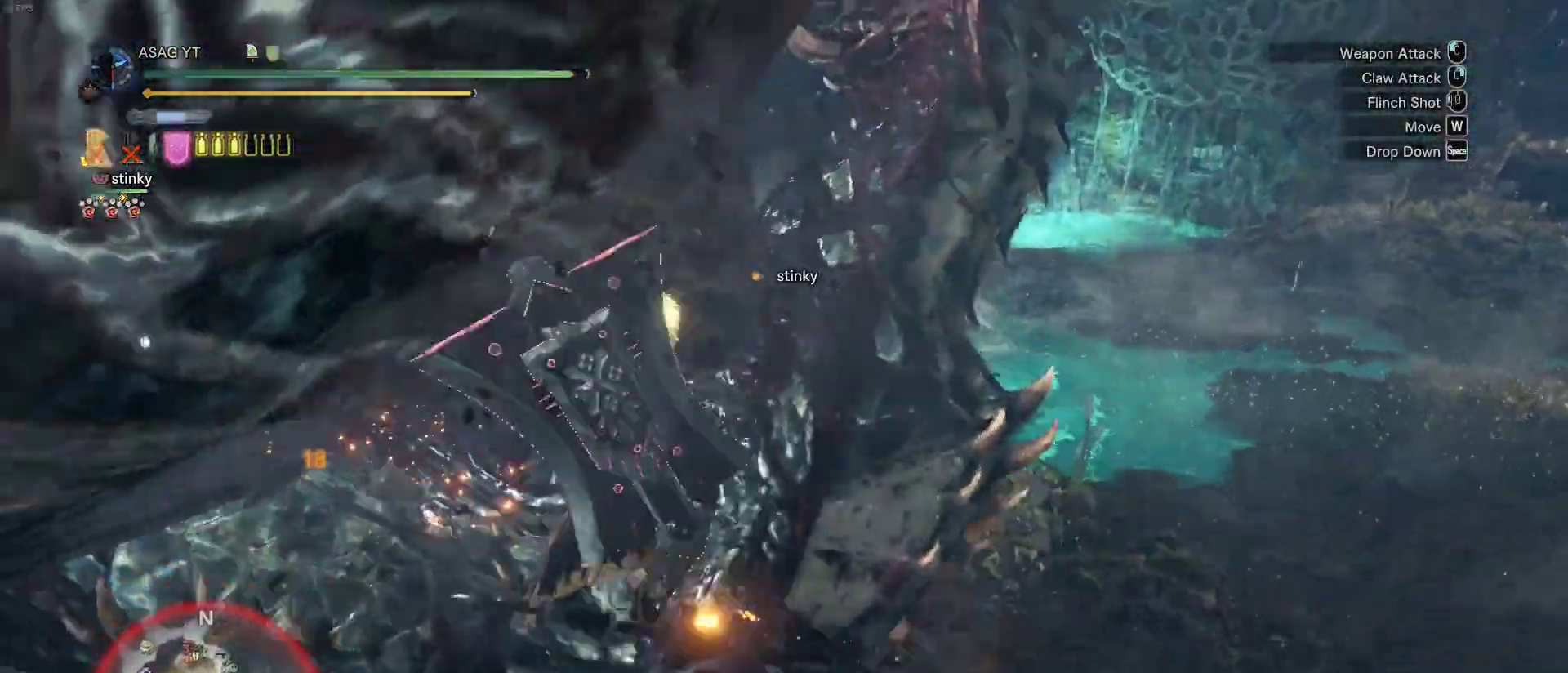
{"keys": [], "mouse": [], "events": []}
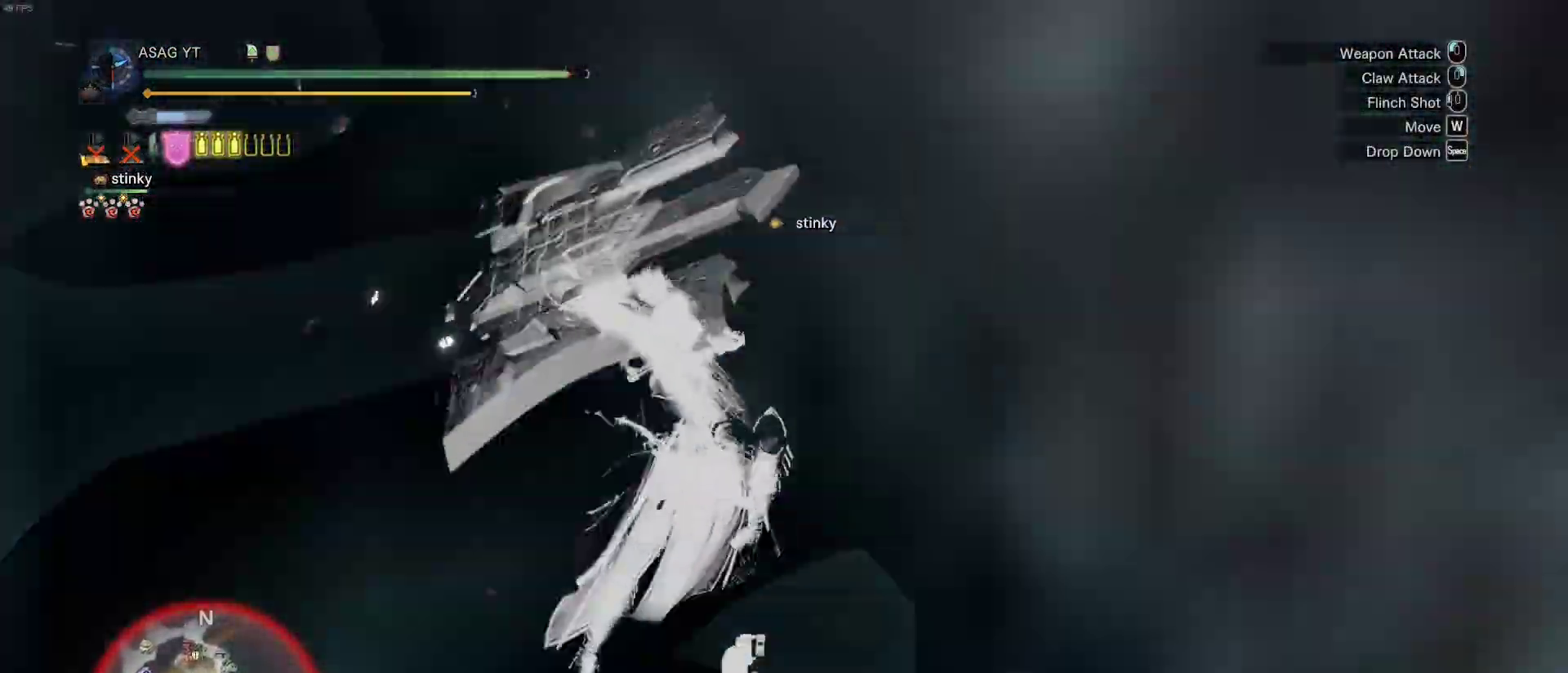
{"keys": [], "mouse": [], "events": []}
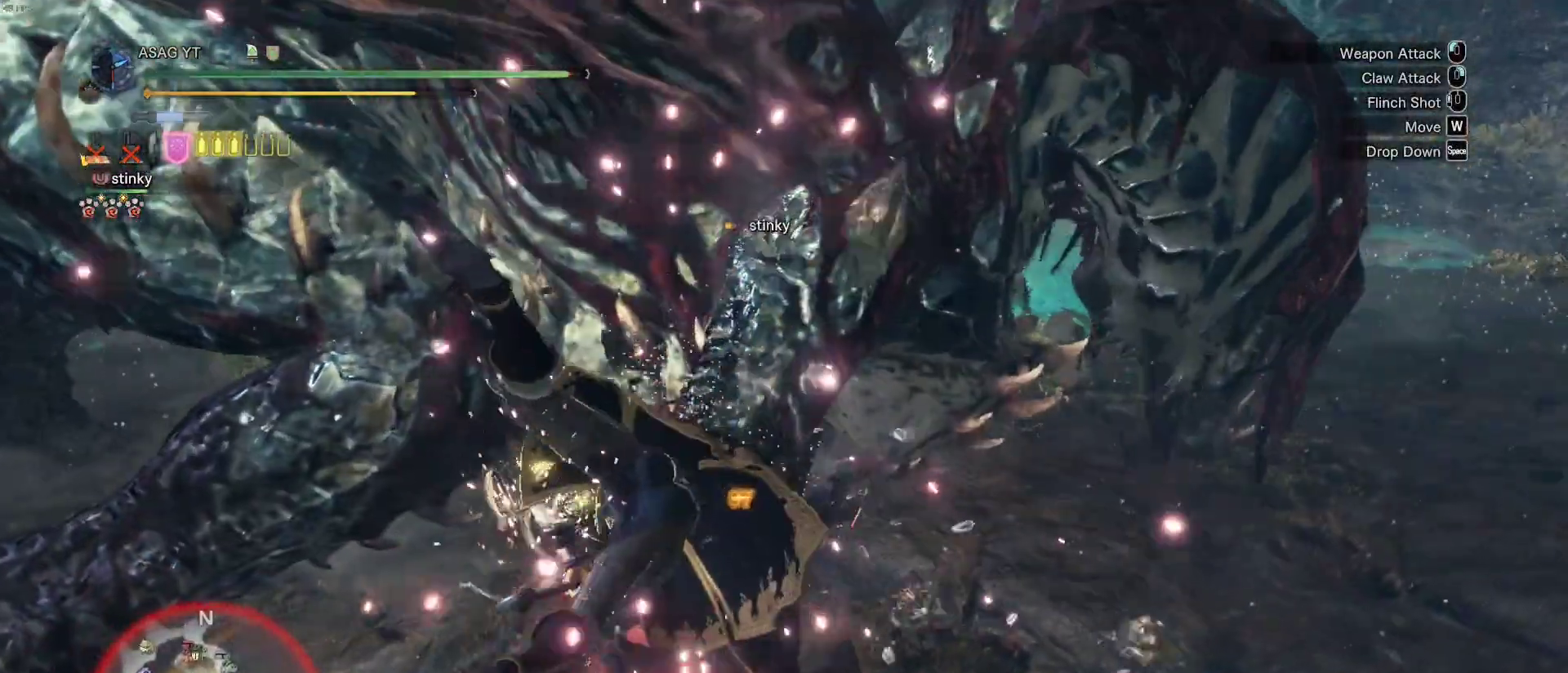
{"keys": [], "mouse": [], "events": []}
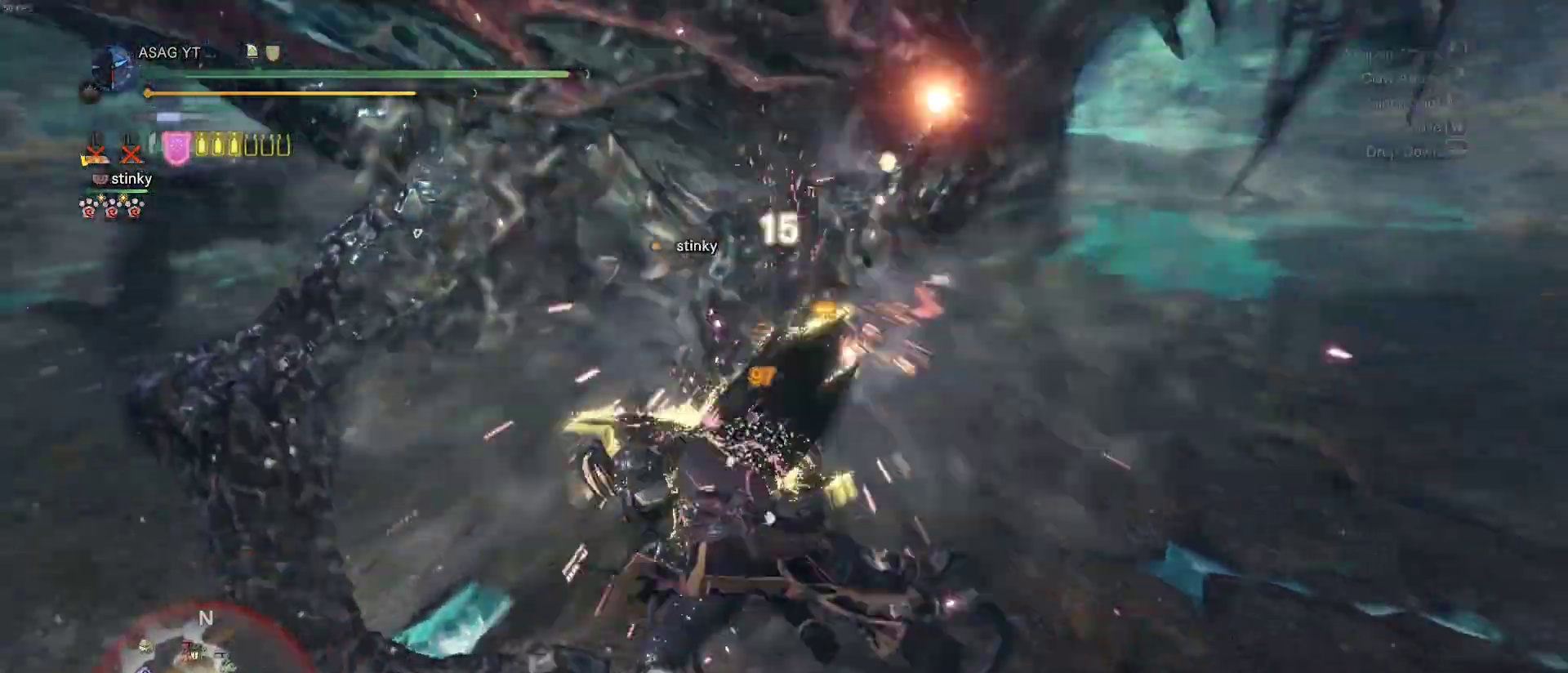
{"keys": ["w"], "mouse": [], "events": [[300, "w", "down"]]}